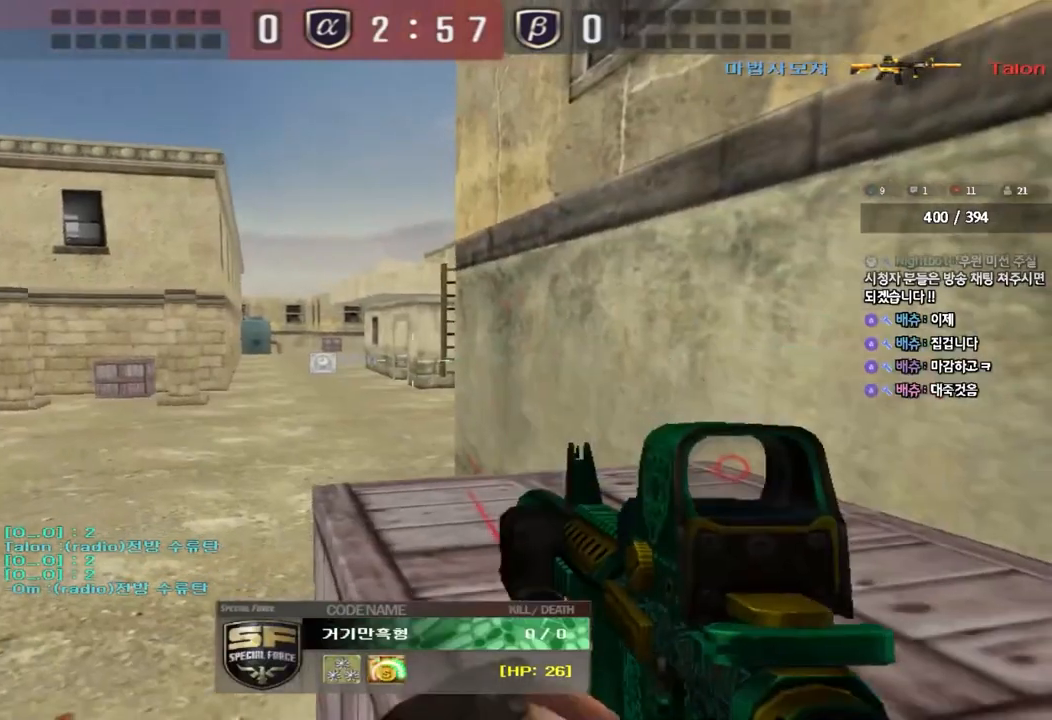
Gameplay with keyboard; each line is a JSON object with the keys held at the frame after it. "events" lists presses ("down") and releases ("up") of "a", "ctrl", "d", "e", "f", "q", "r", "s", "shift", "space", "tab" and "w" between this image and that frame as [ms after this image, input, new state], when the widget could be followed in between. No other keys are recorded. Mouse input is not recorded.
{"keys": ["tab"], "events": [[417, "tab", "down"]]}
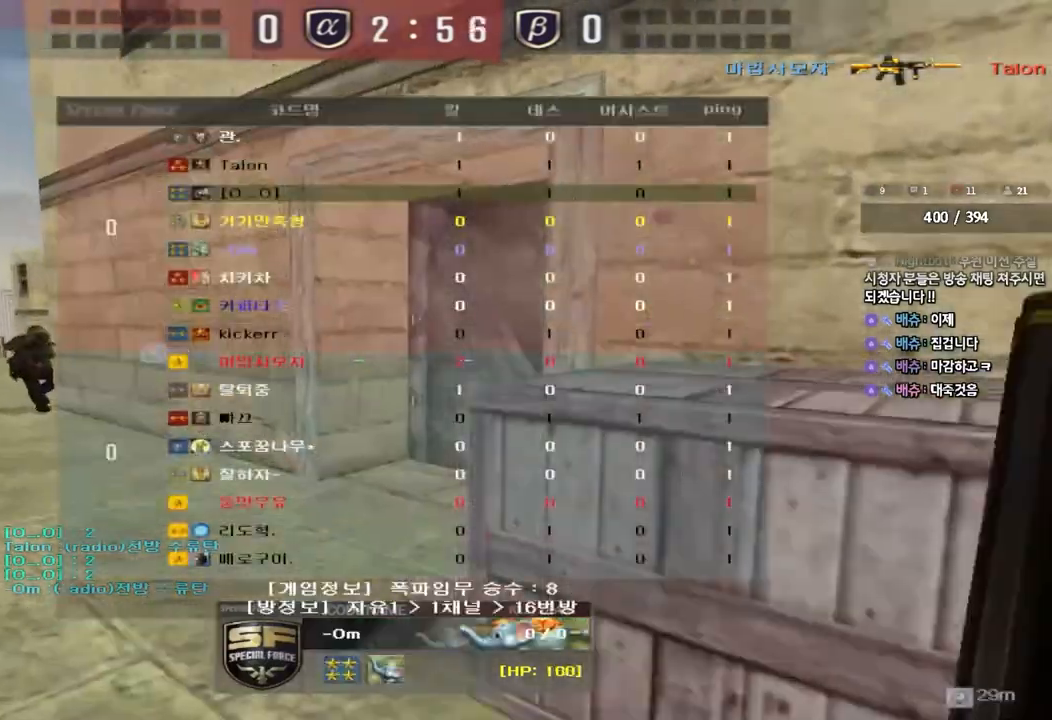
{"keys": ["tab"], "events": []}
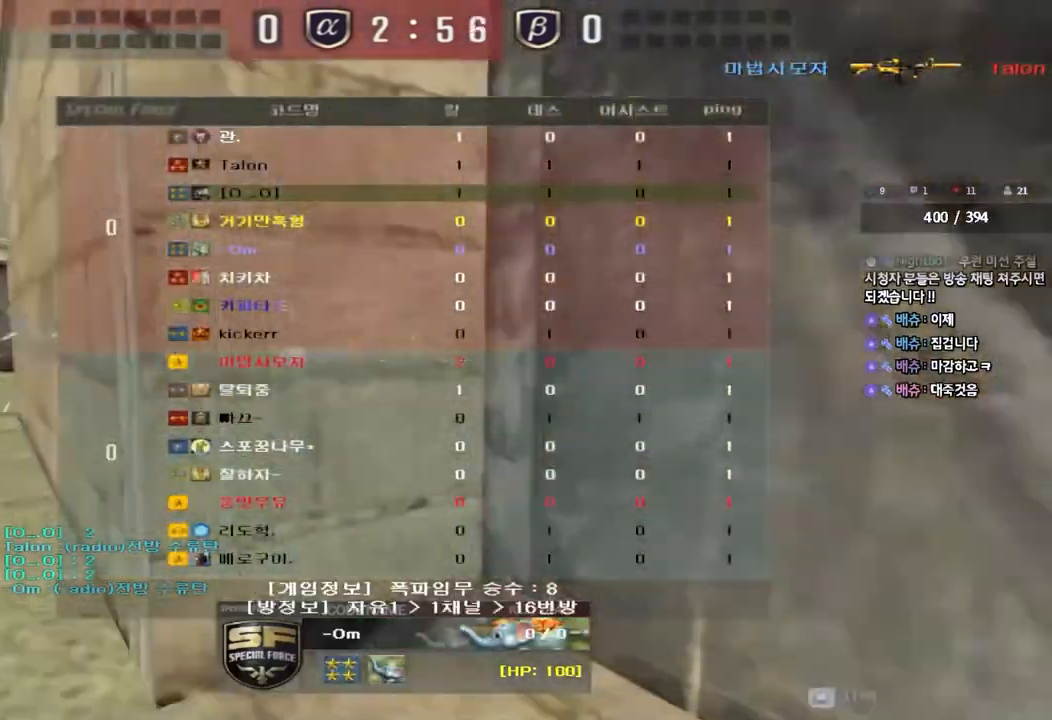
{"keys": [], "events": [[83, "tab", "up"]]}
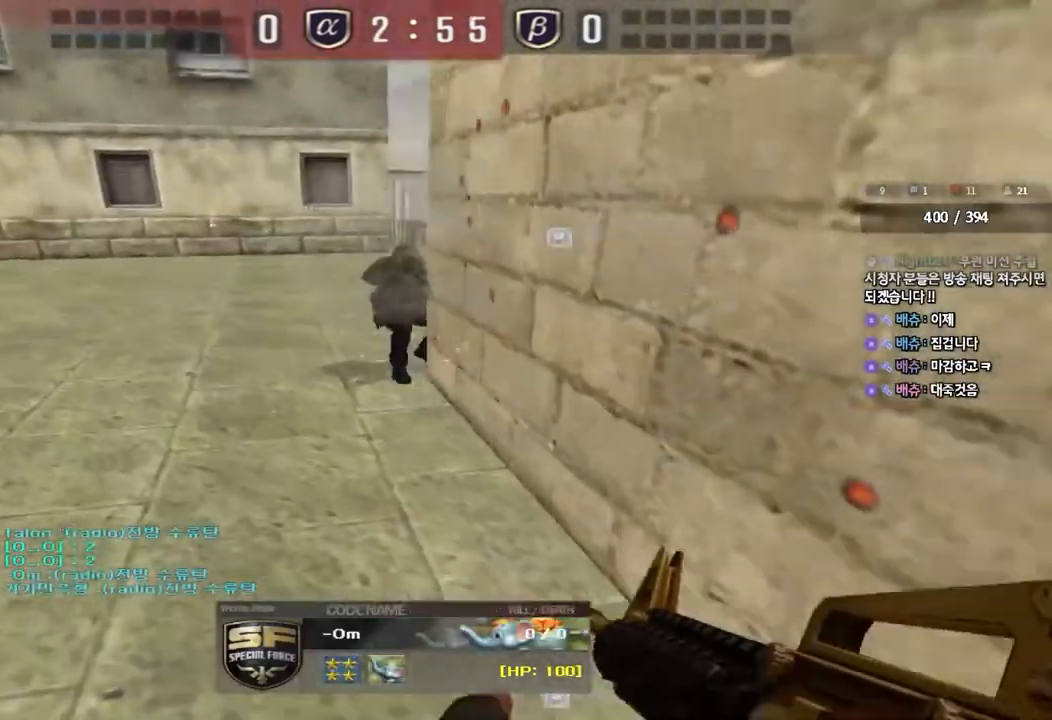
{"keys": [], "events": []}
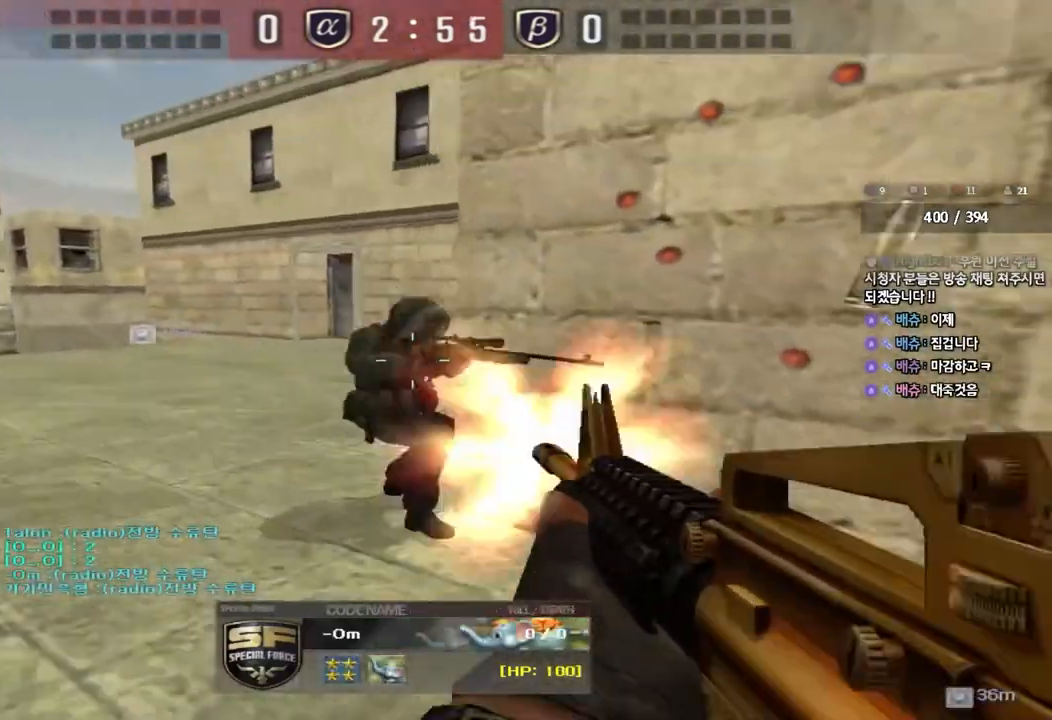
{"keys": [], "events": []}
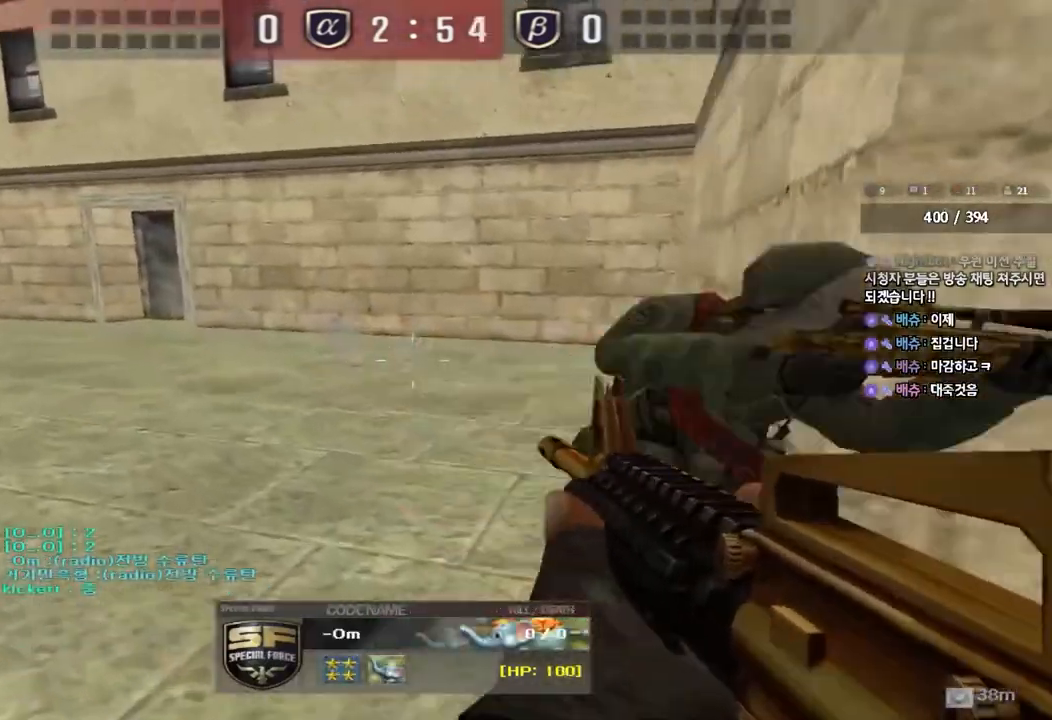
{"keys": [], "events": []}
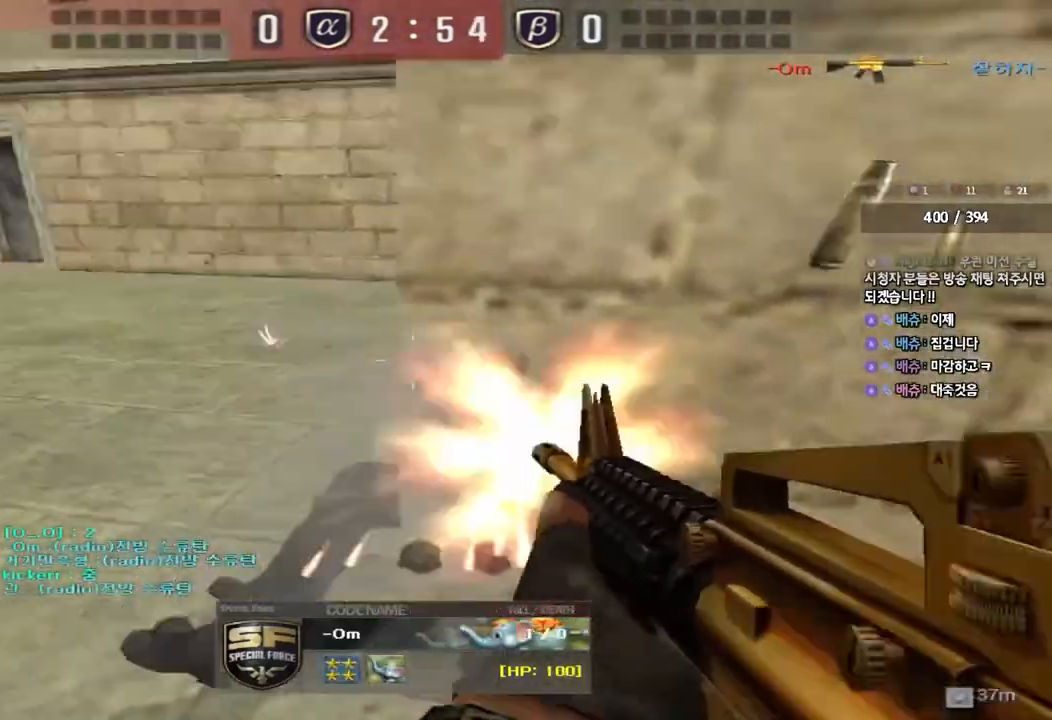
{"keys": ["tab"], "events": [[117, "tab", "down"]]}
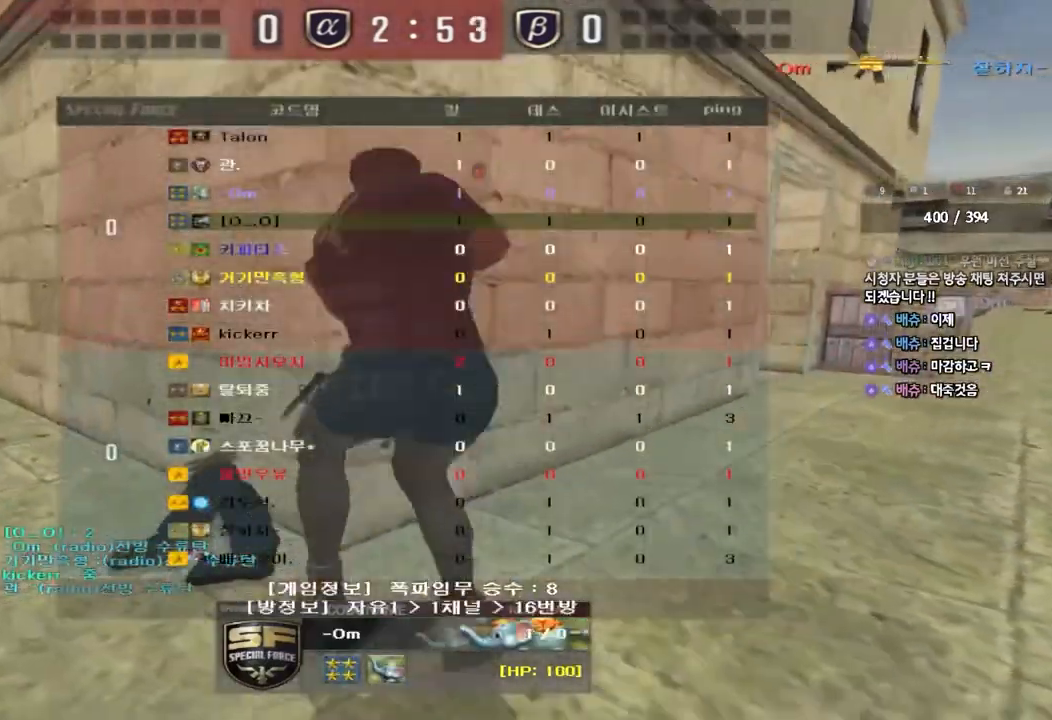
{"keys": ["tab"], "events": []}
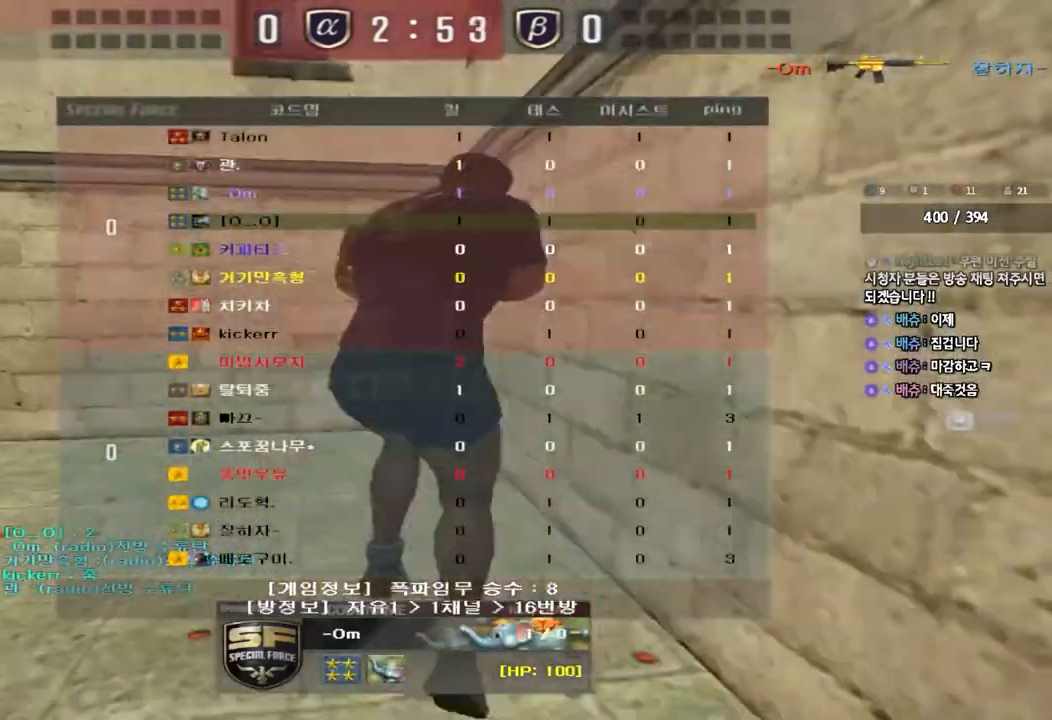
{"keys": ["tab"], "events": []}
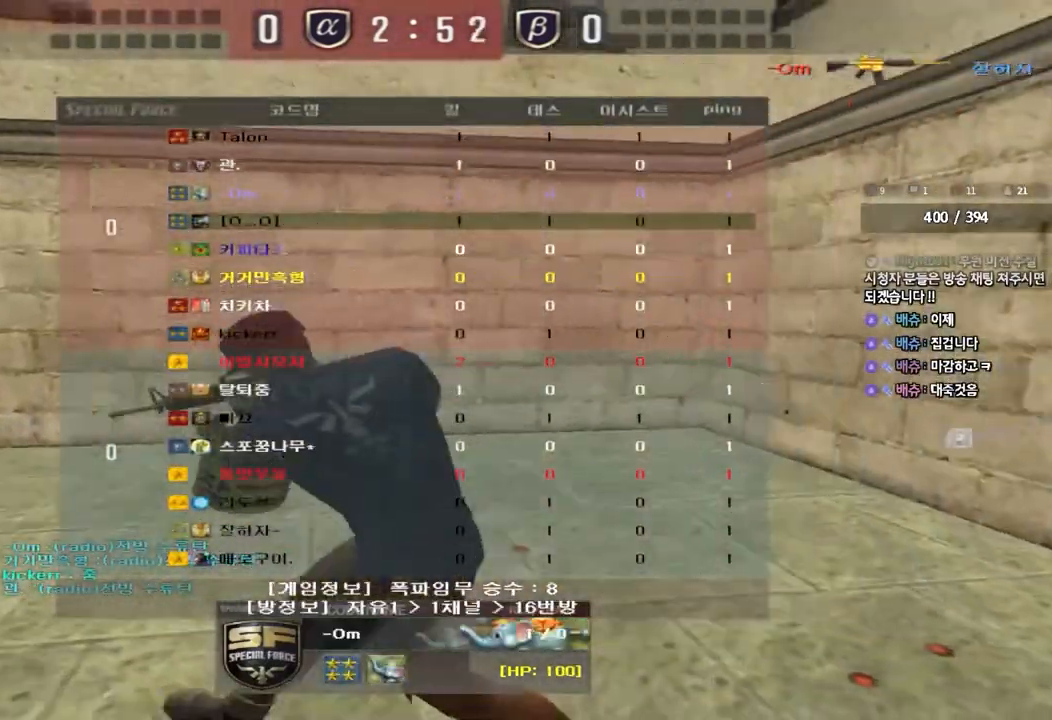
{"keys": [], "events": [[200, "tab", "up"]]}
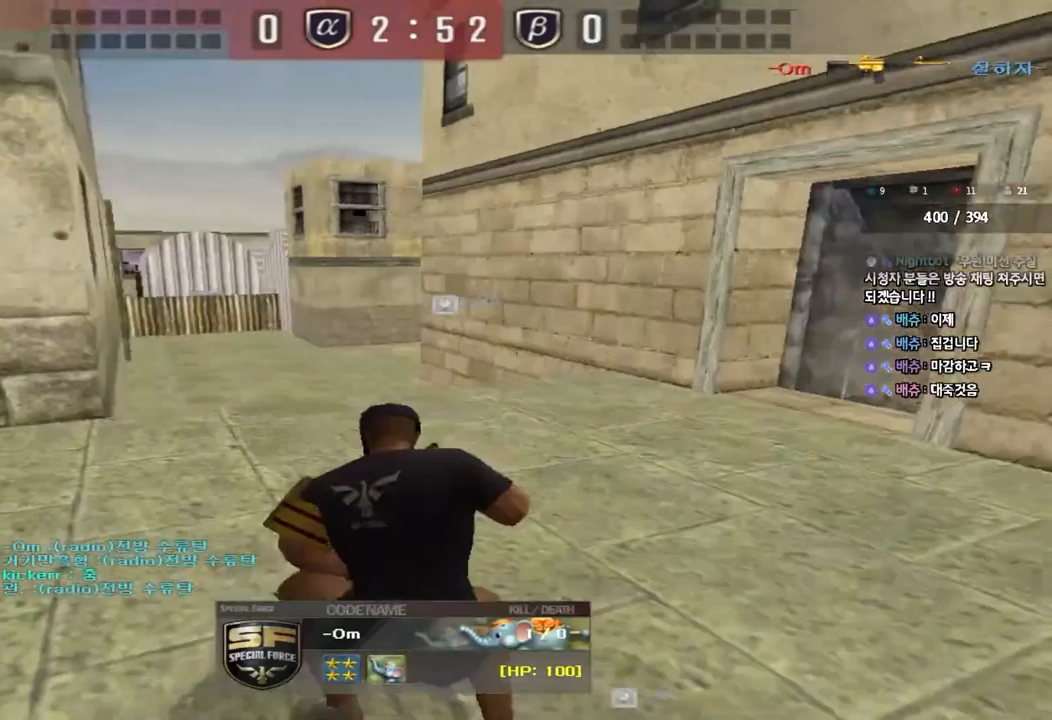
{"keys": ["tab"], "events": [[400, "tab", "down"]]}
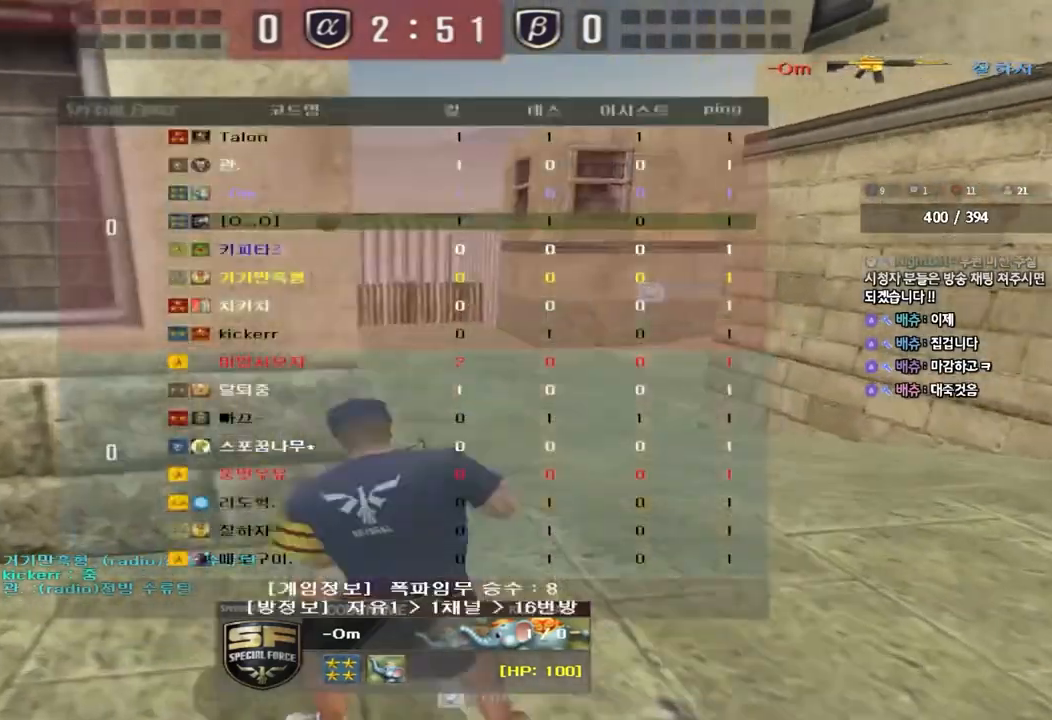
{"keys": ["tab"], "events": []}
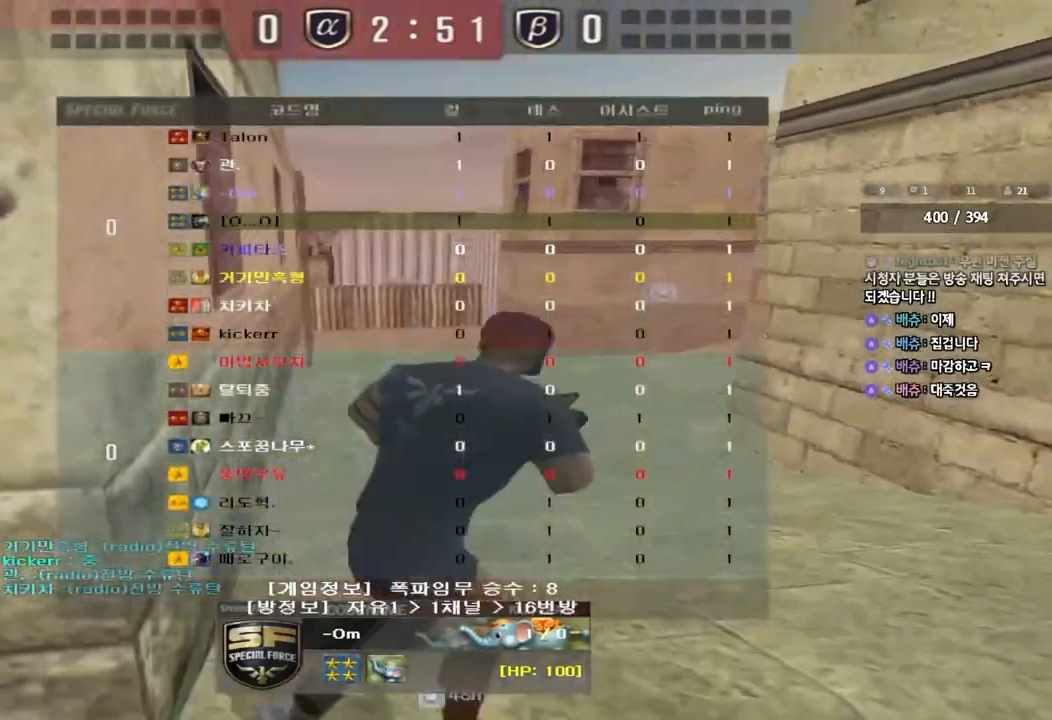
{"keys": [], "events": [[167, "tab", "up"]]}
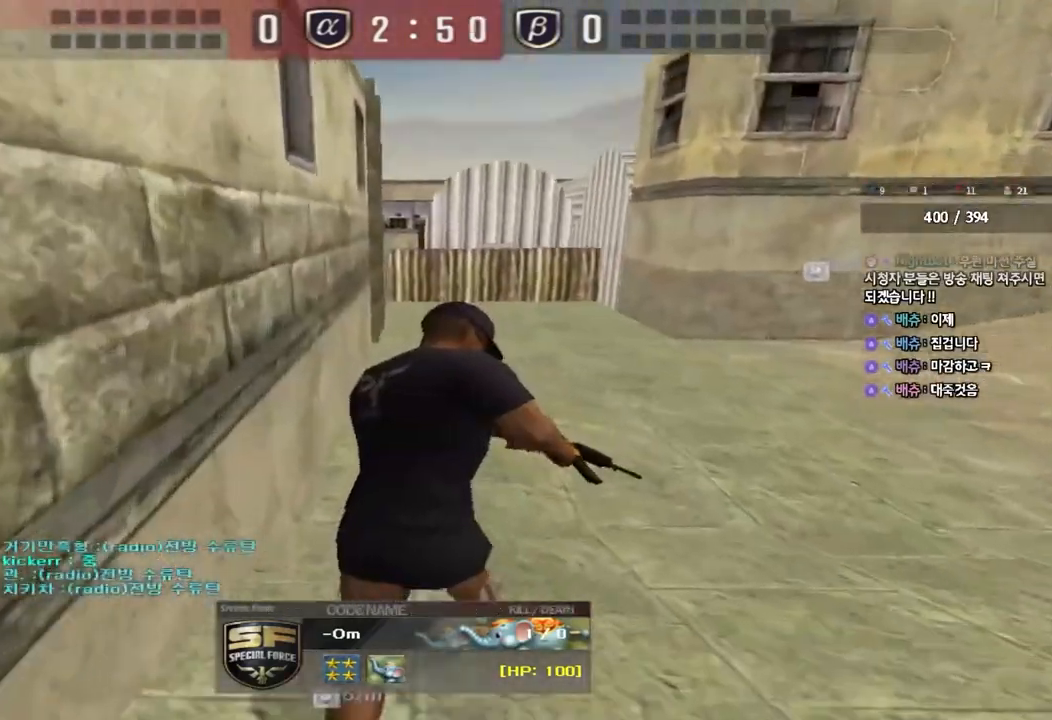
{"keys": [], "events": []}
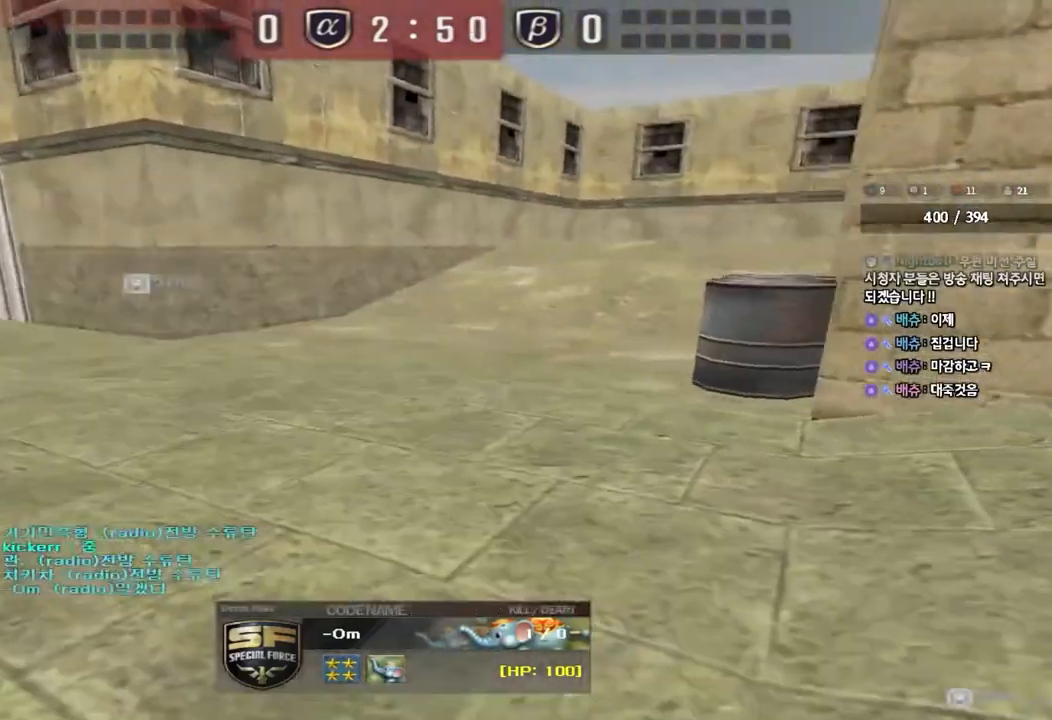
{"keys": [], "events": []}
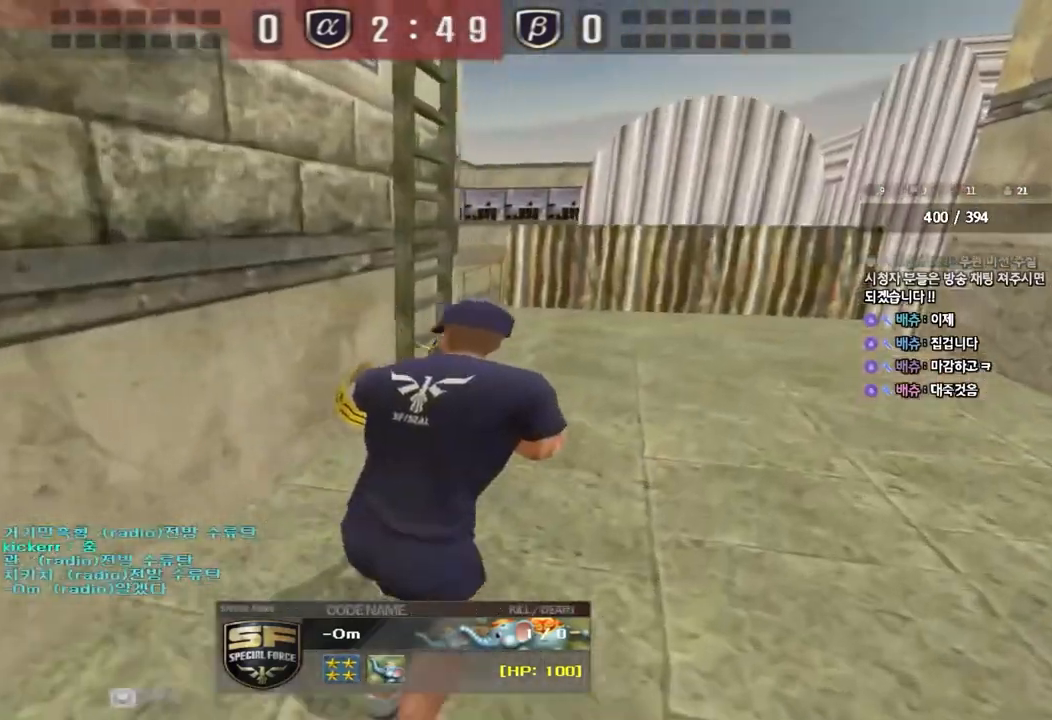
{"keys": [], "events": []}
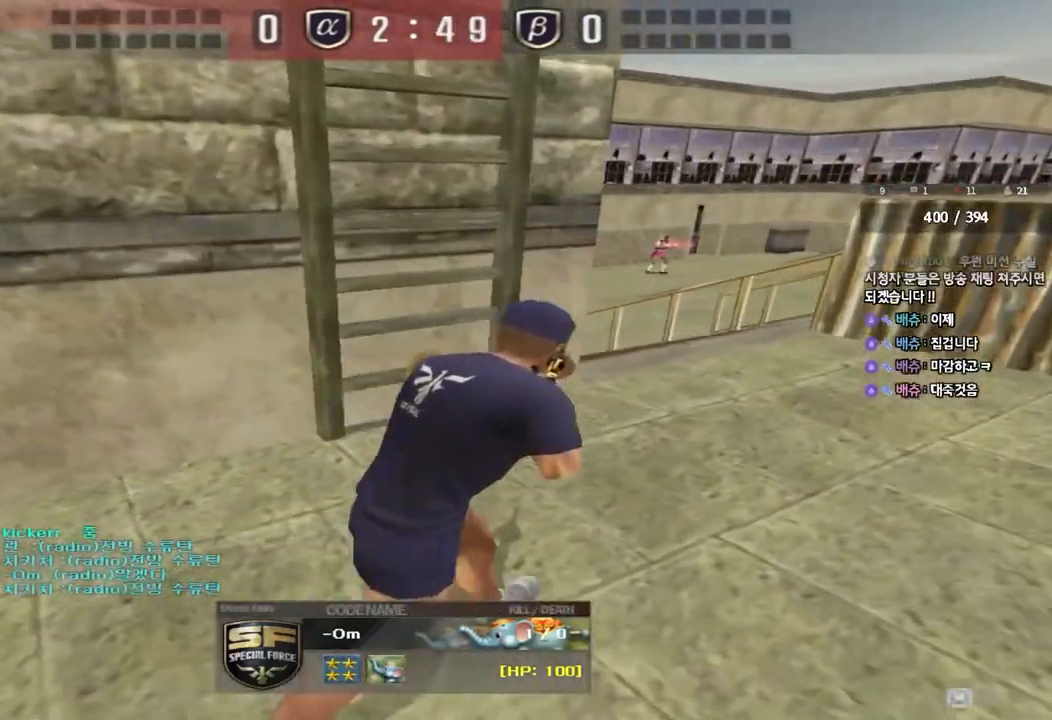
{"keys": [], "events": []}
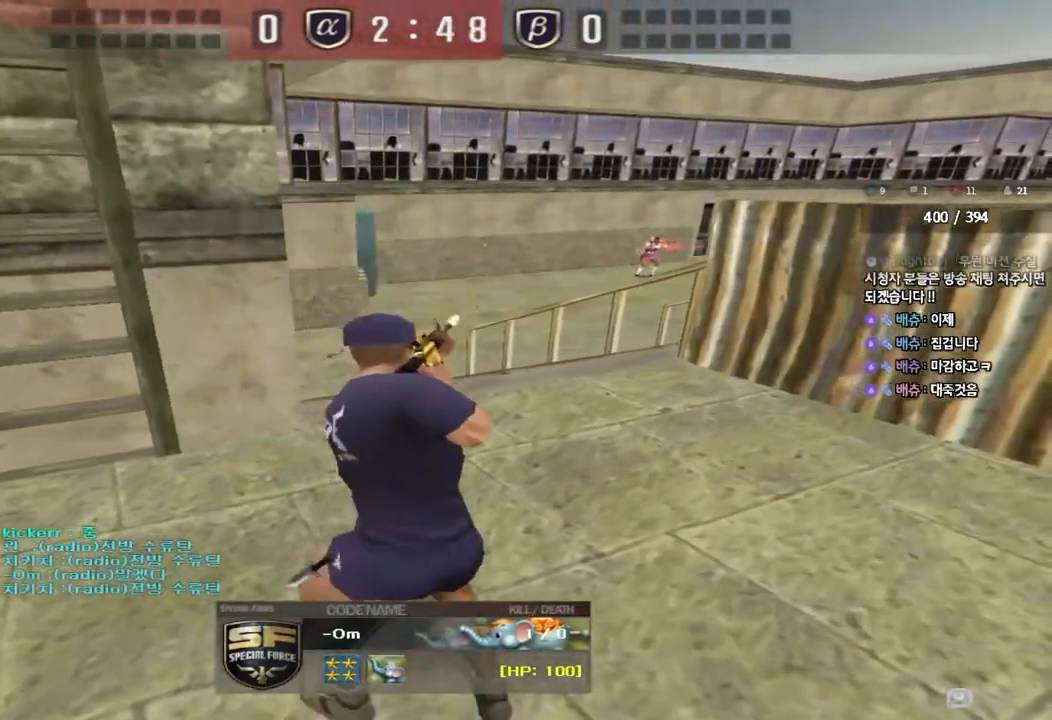
{"keys": [], "events": []}
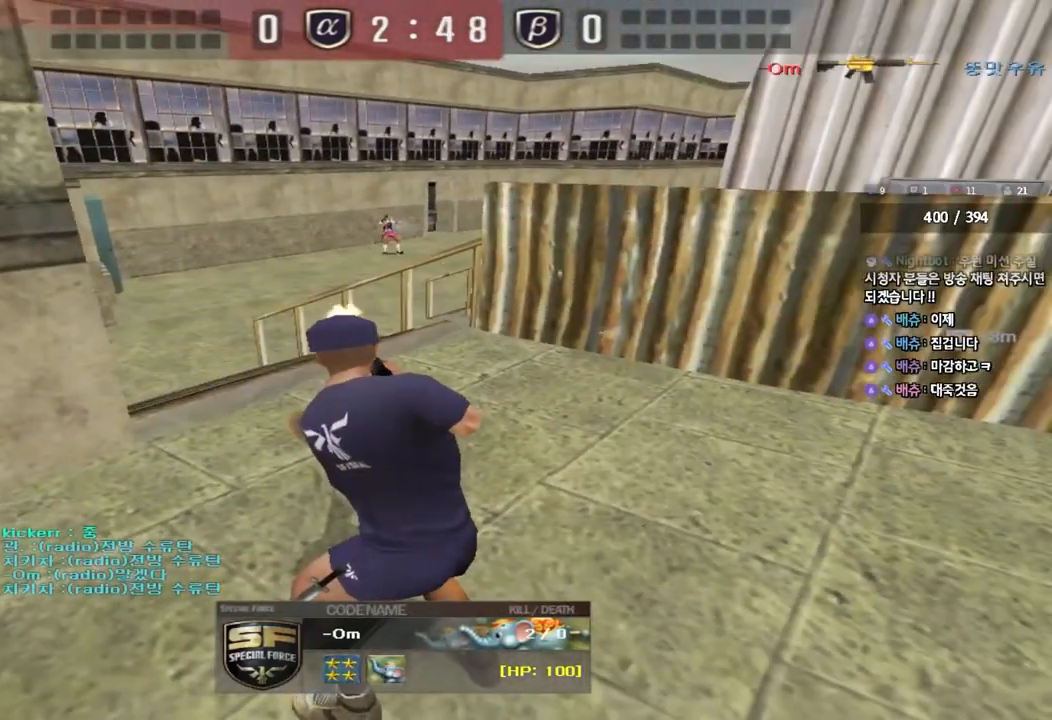
{"keys": ["tab"], "events": [[217, "tab", "down"]]}
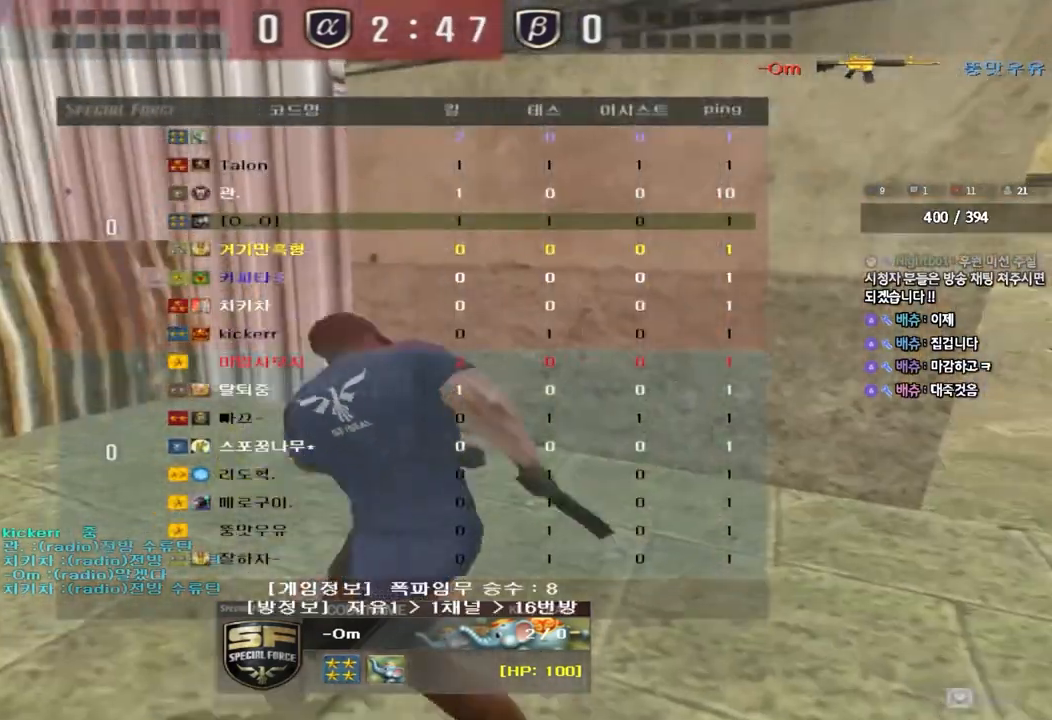
{"keys": ["tab"], "events": []}
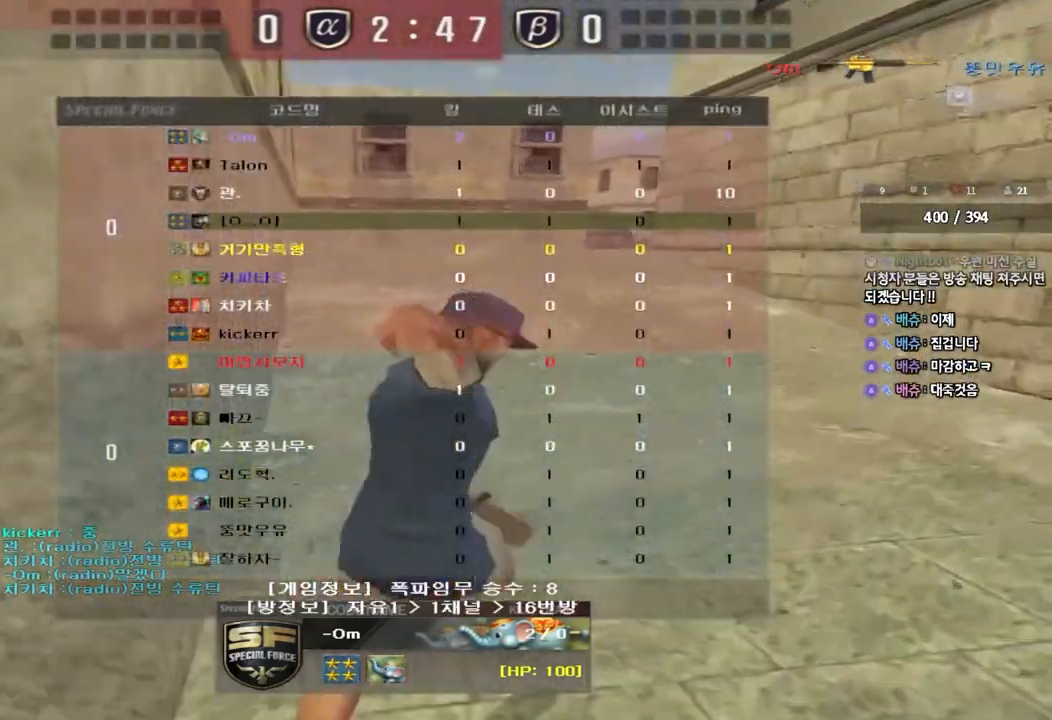
{"keys": [], "events": [[317, "tab", "up"]]}
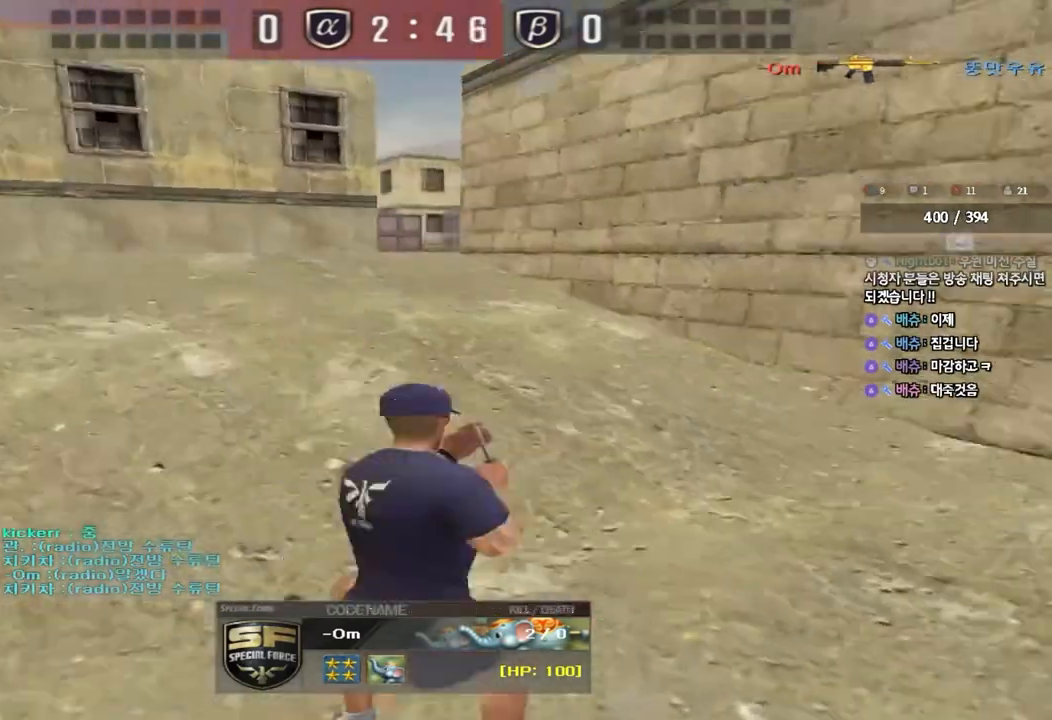
{"keys": [], "events": []}
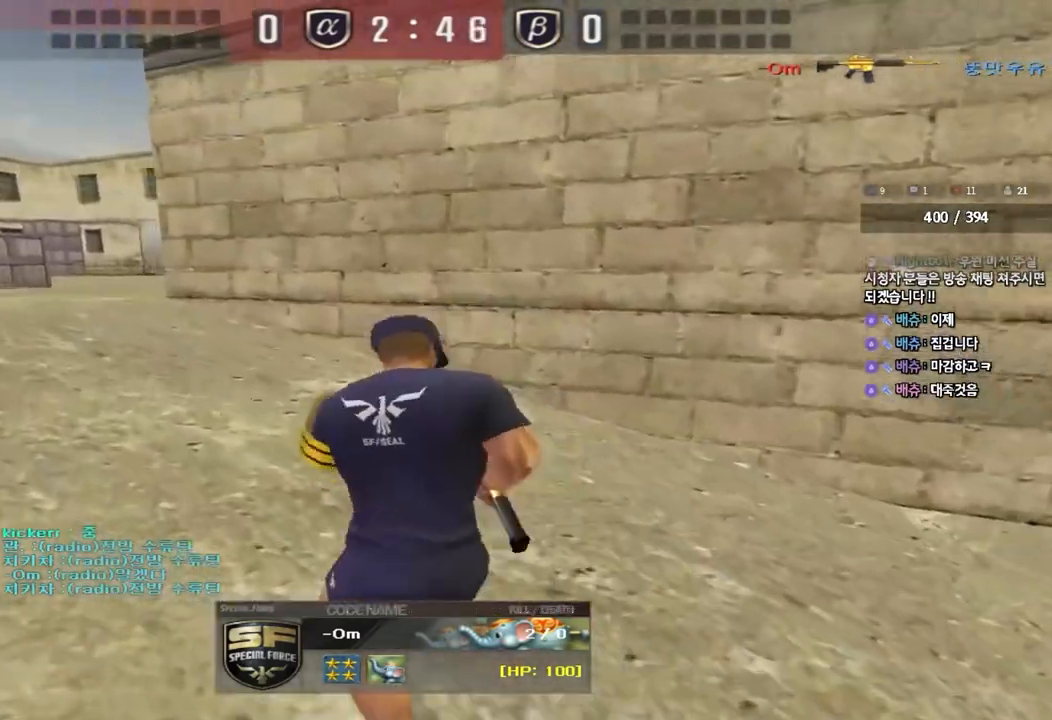
{"keys": [], "events": [[150, "tab", "down"], [400, "tab", "up"]]}
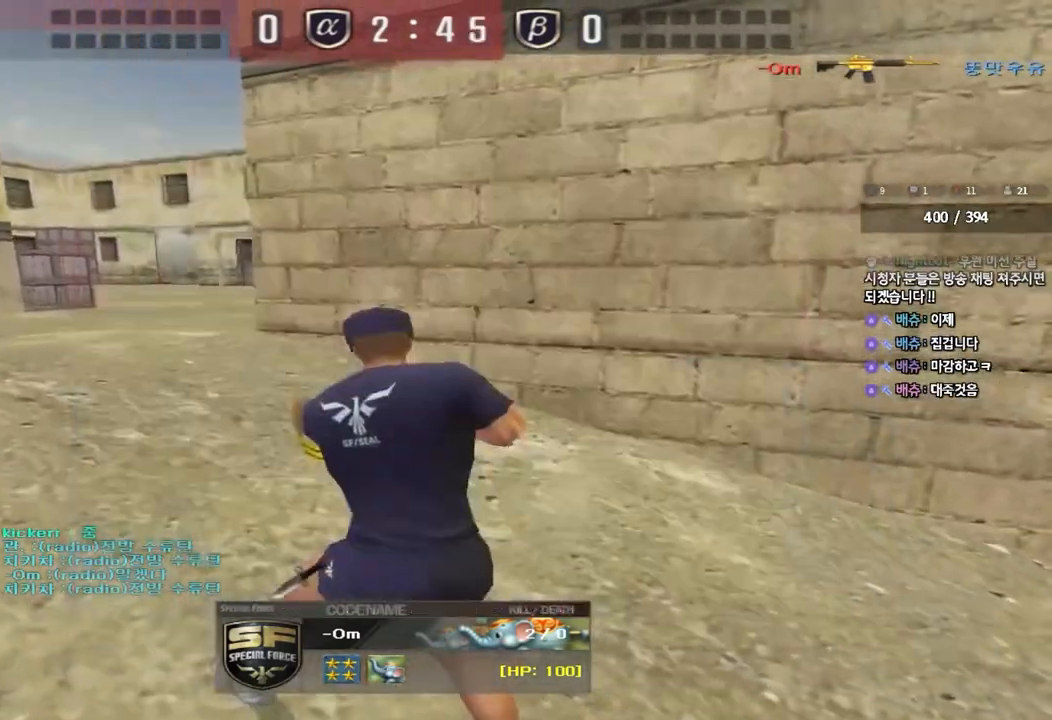
{"keys": [], "events": []}
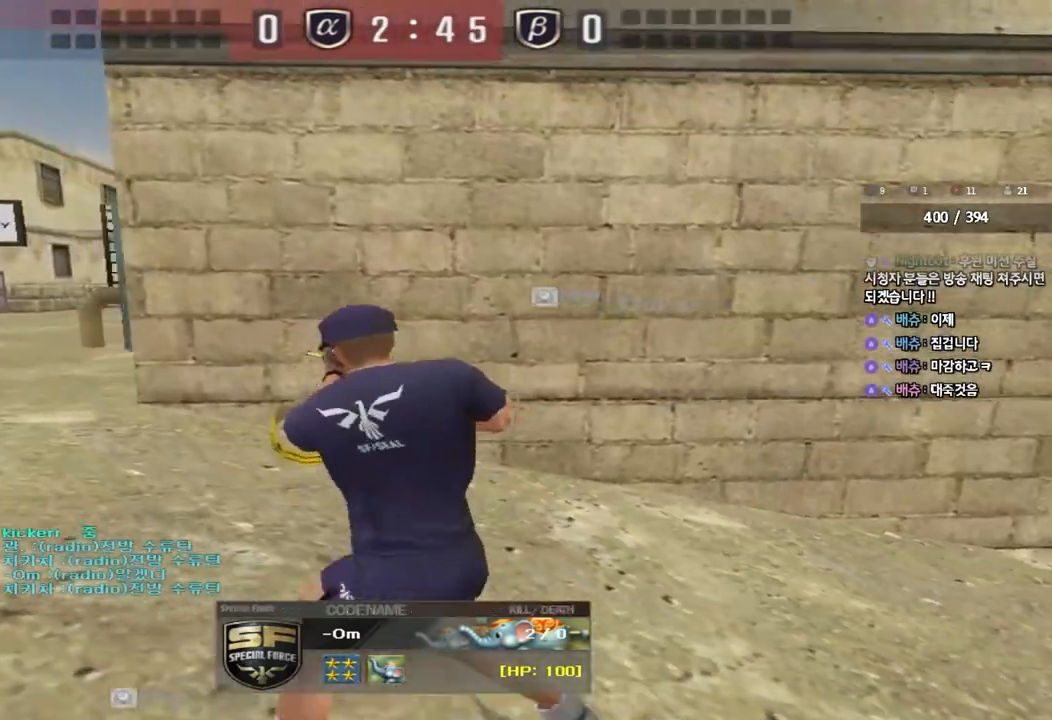
{"keys": [], "events": []}
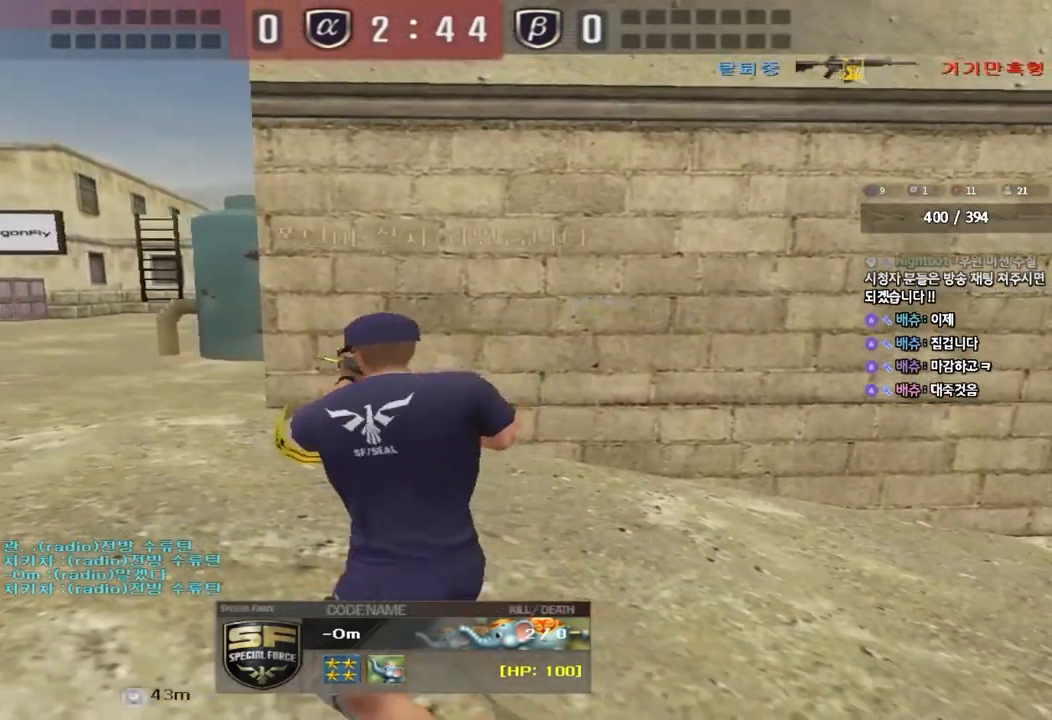
{"keys": [], "events": []}
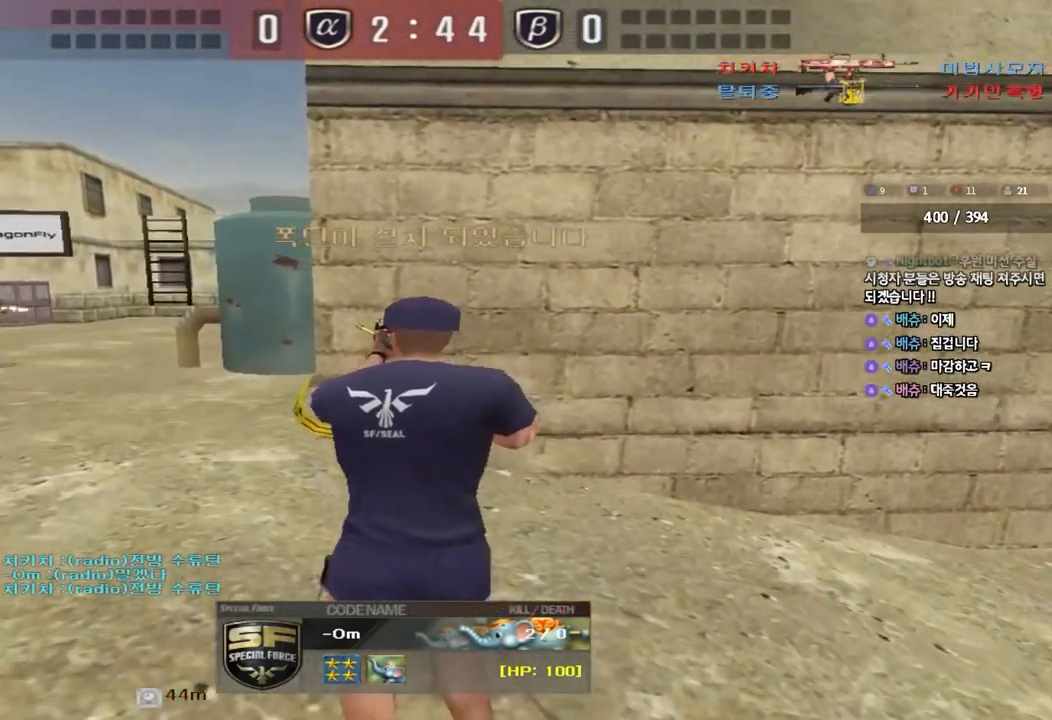
{"keys": [], "events": []}
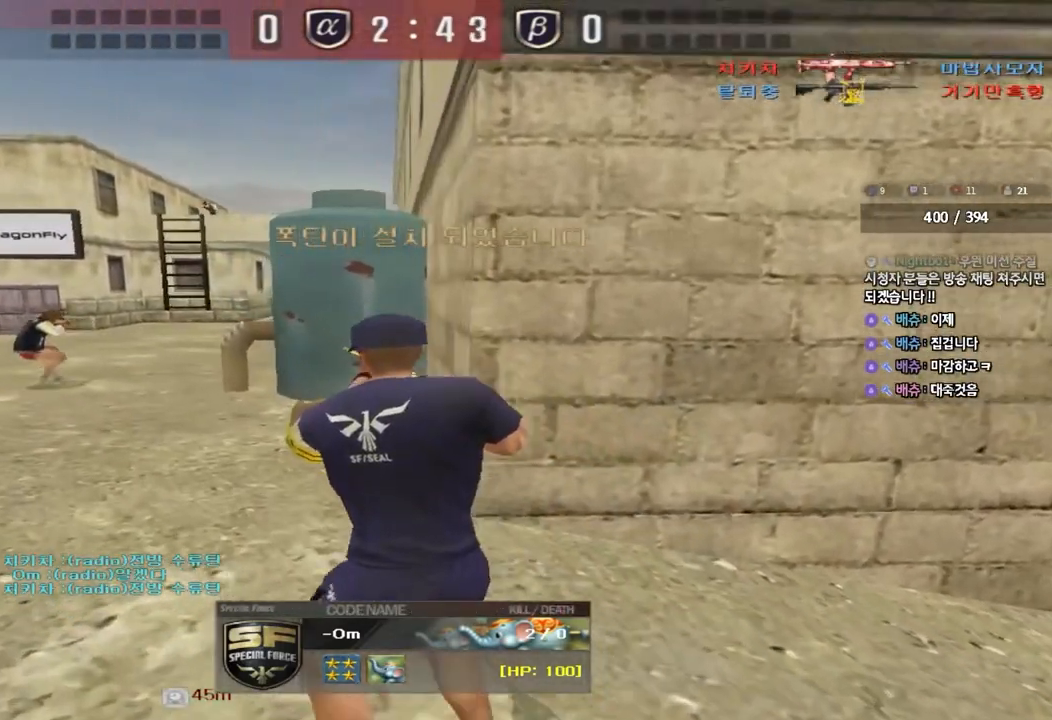
{"keys": [], "events": []}
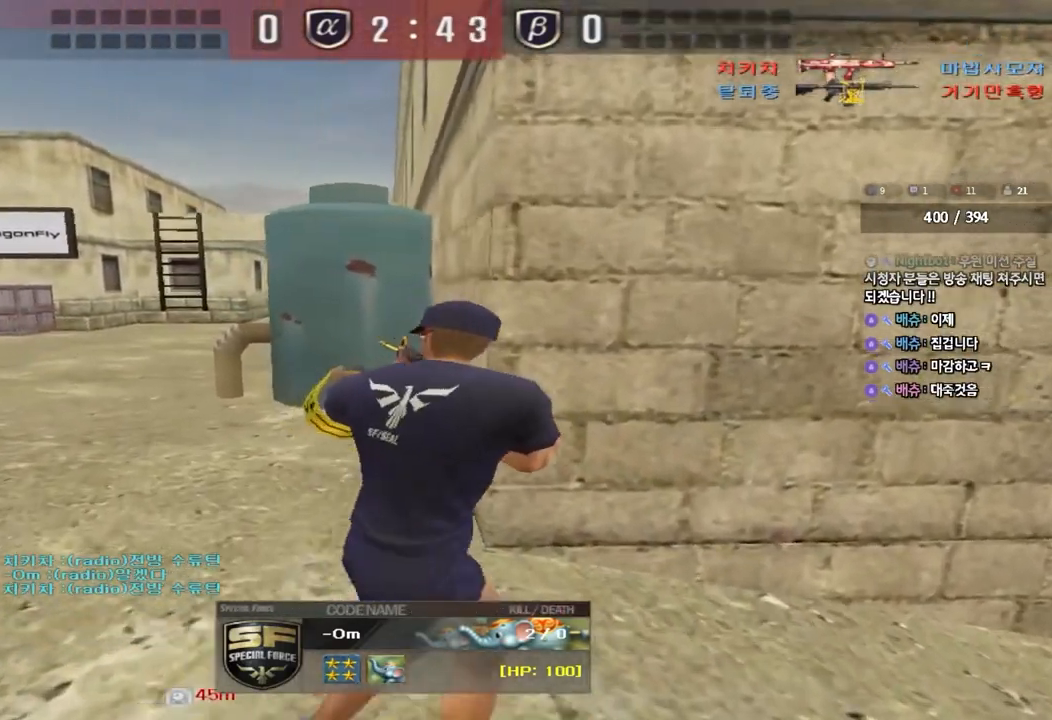
{"keys": [], "events": []}
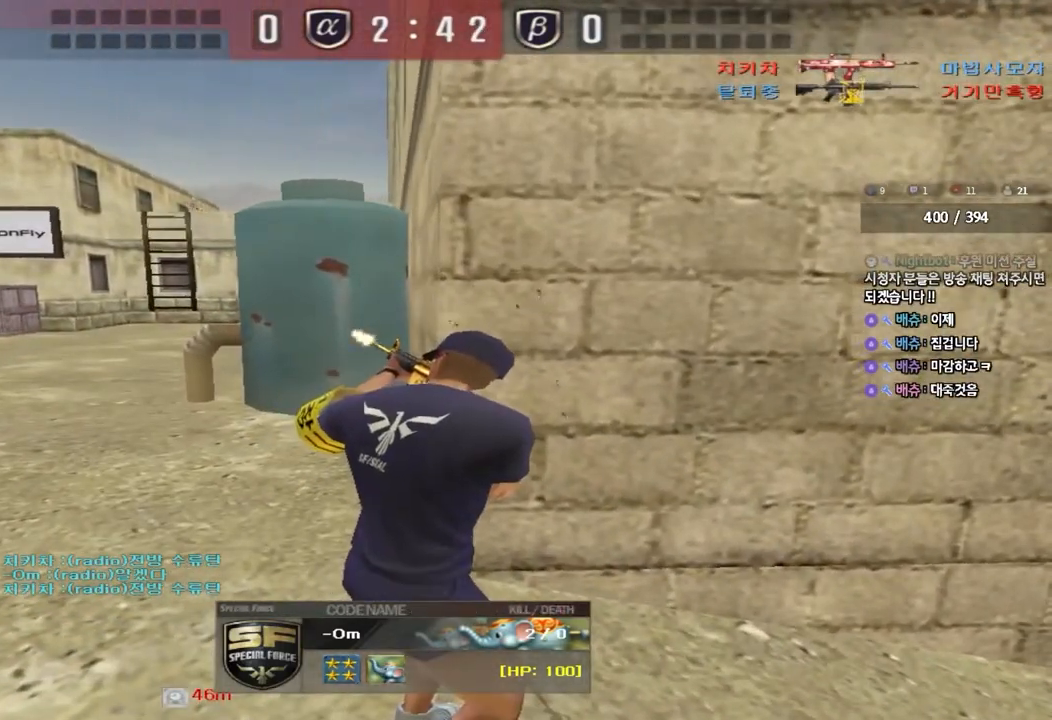
{"keys": ["tab"], "events": [[450, "tab", "down"]]}
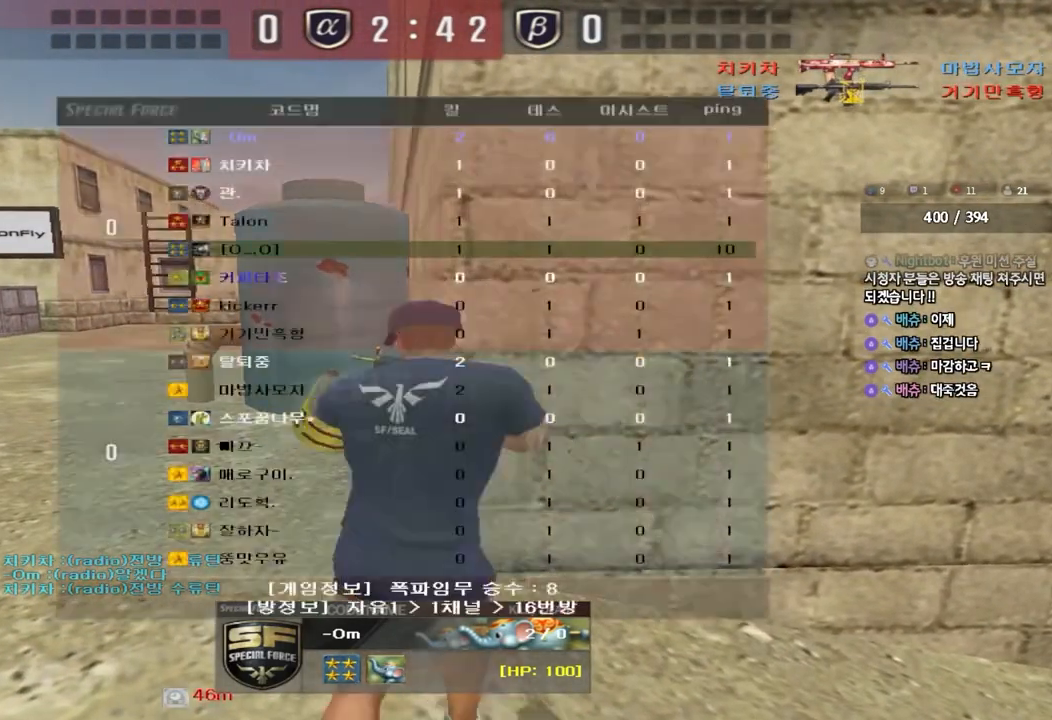
{"keys": [], "events": [[400, "tab", "up"]]}